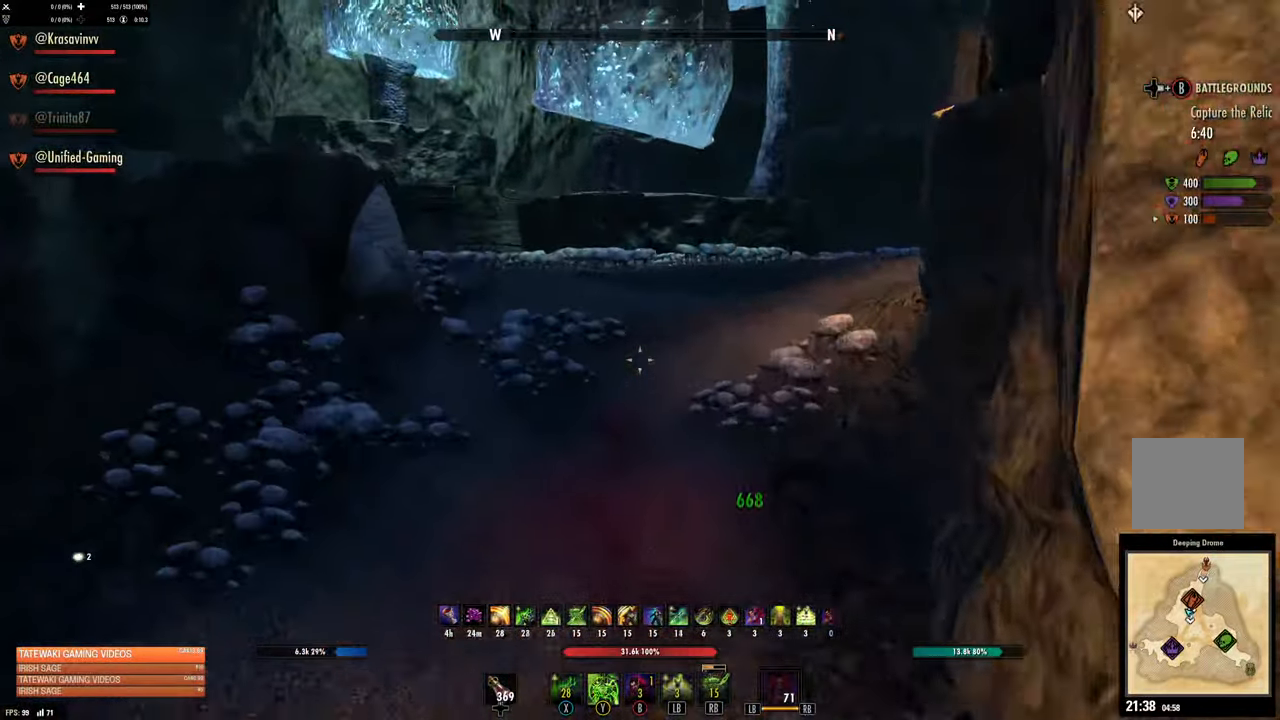
Gameplay with a controller (Xbox layout); each line is a JSON object with the inputs held at the frame after it. "events" lists button and stick changes between this image and that frame as [ms after this image, input, new state], when the widget could be followed in between.
{"buttons": [], "left_stick": "up", "right_stick": "center", "events": [[50, "right_stick", "right"], [316, "right_stick", "center"], [383, "left_stick", "up-left"], [416, "DPAD_LEFT", "down"], [500, "DPAD_LEFT", "up"], [500, "left_stick", "up"]]}
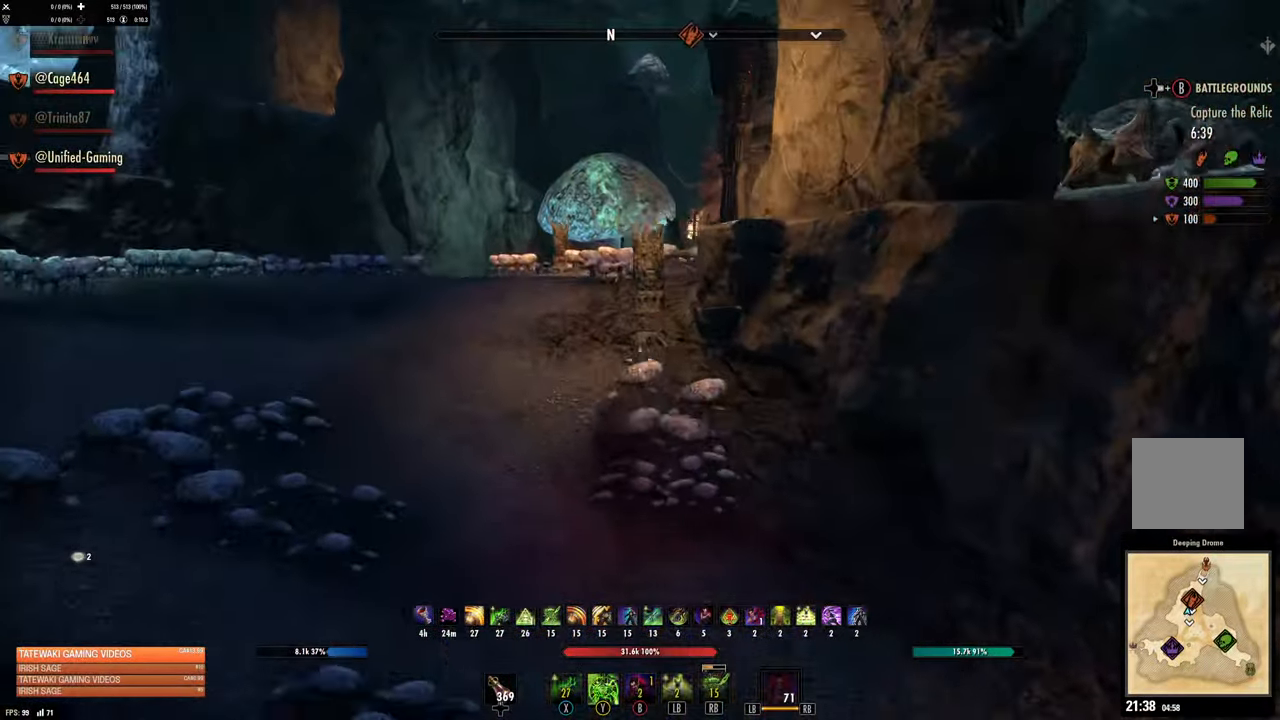
{"buttons": [], "left_stick": "up-left", "right_stick": "right"}
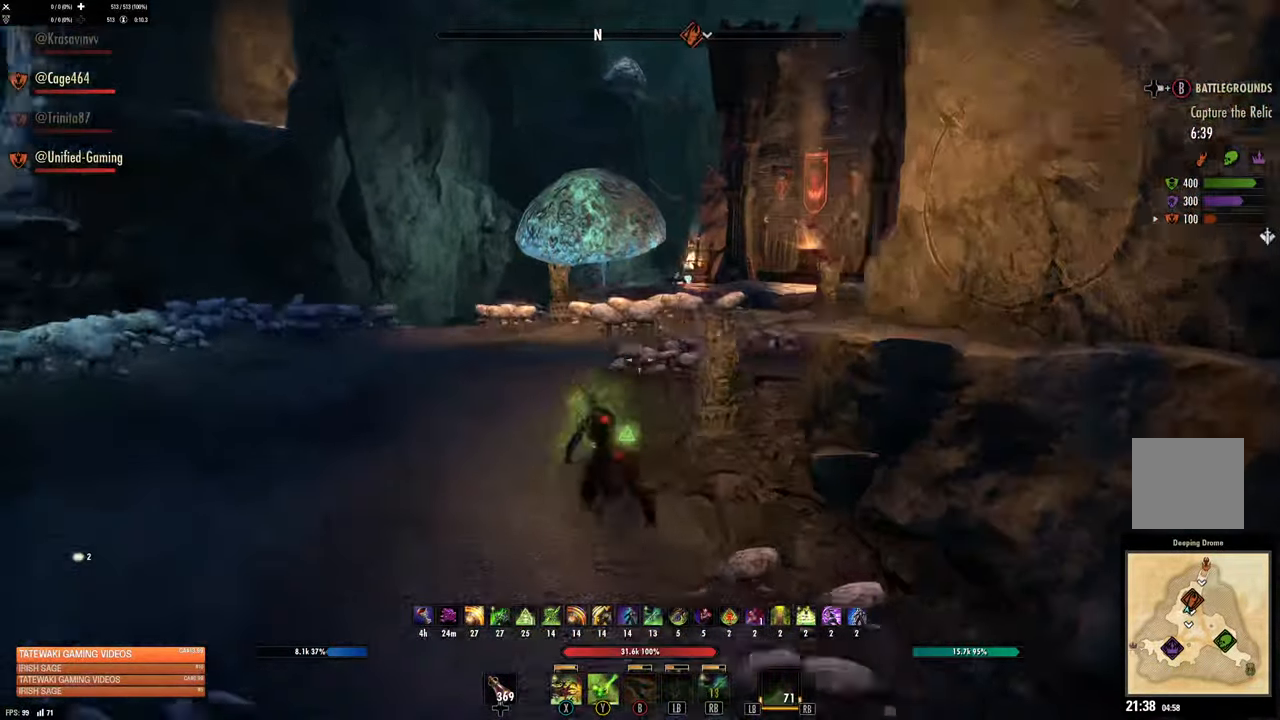
{"buttons": [], "left_stick": "up-left", "right_stick": "right", "events": []}
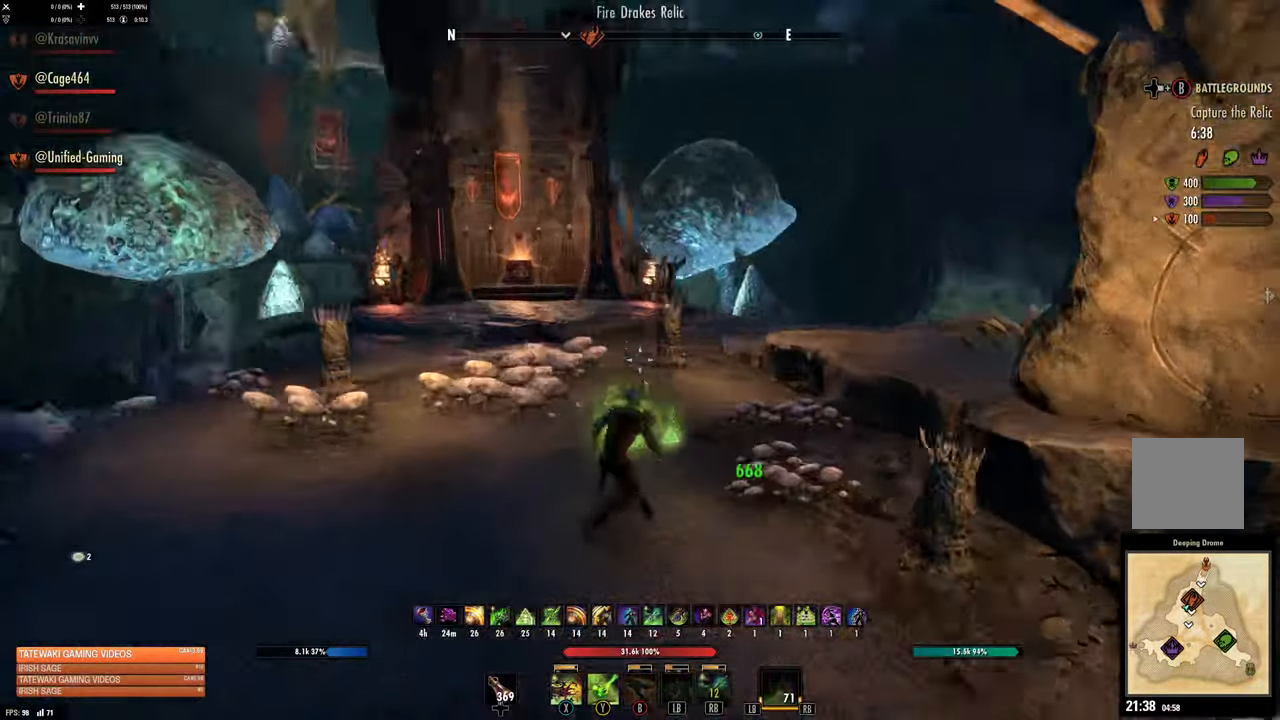
{"buttons": [], "left_stick": "down", "right_stick": "center", "events": [[33, "left_stick", "left"], [400, "left_stick", "down"], [400, "right_stick", "center"]]}
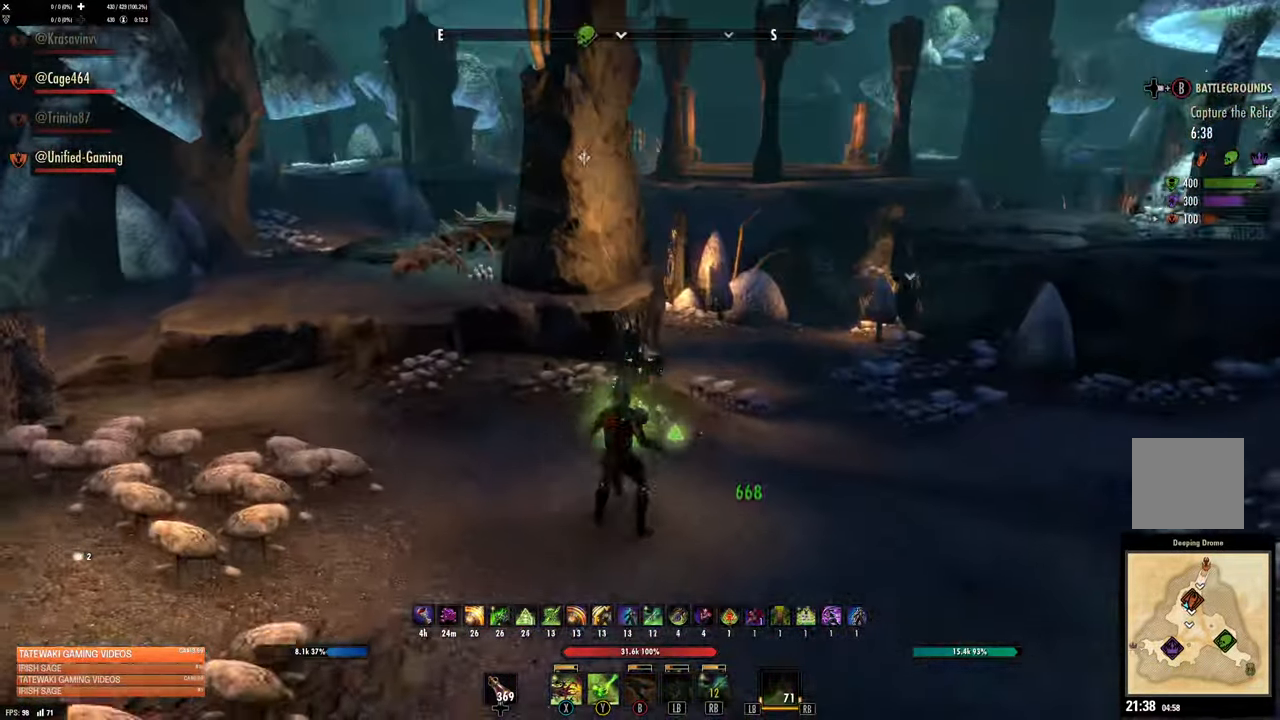
{"buttons": [], "left_stick": "up-right", "right_stick": "center", "events": [[183, "left_stick", "right"], [500, "left_stick", "up-right"]]}
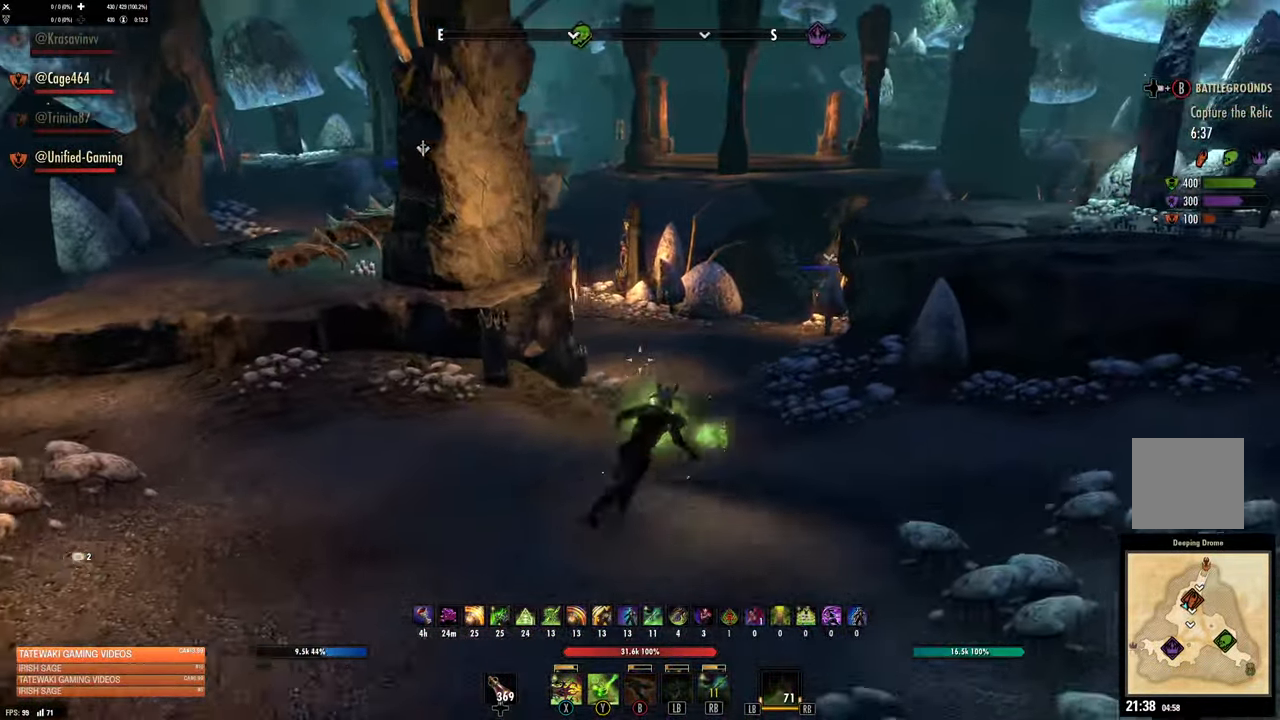
{"buttons": [], "left_stick": "down", "right_stick": "right", "events": [[333, "left_stick", "down"], [333, "right_stick", "right"]]}
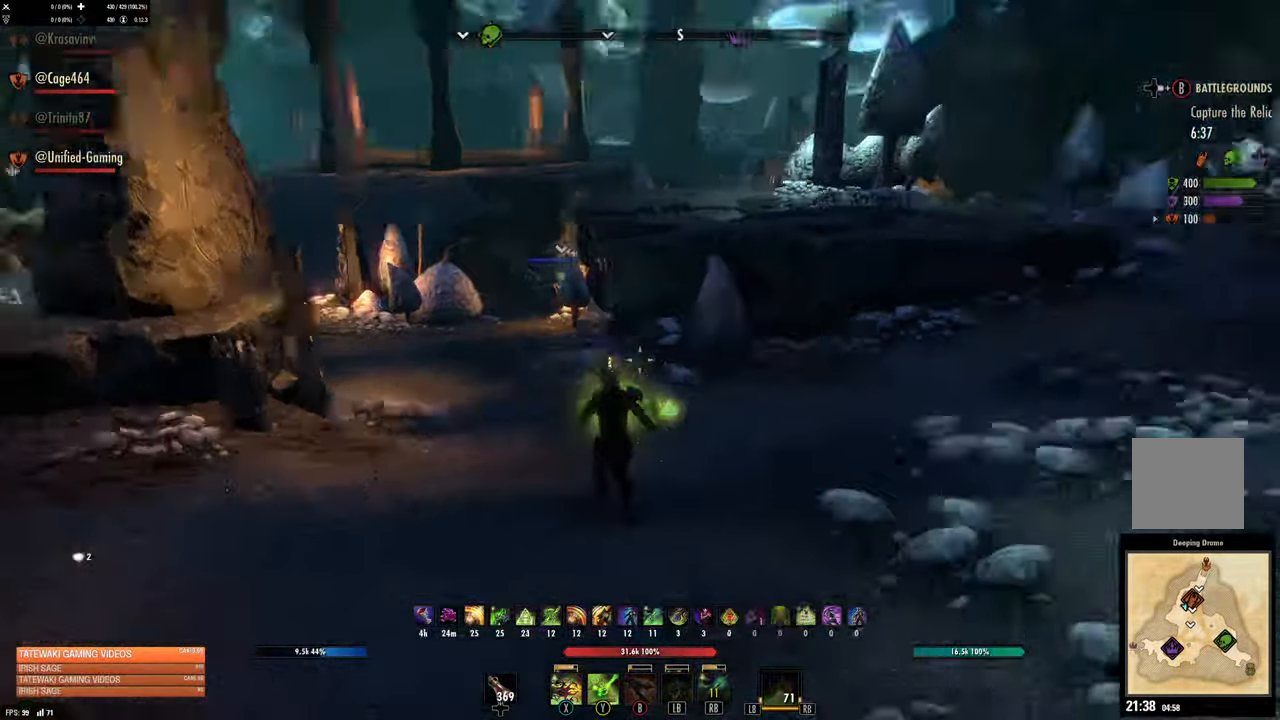
{"buttons": [], "left_stick": "right", "right_stick": "left", "events": [[133, "right_stick", "center"], [216, "left_stick", "right"], [366, "right_stick", "left"]]}
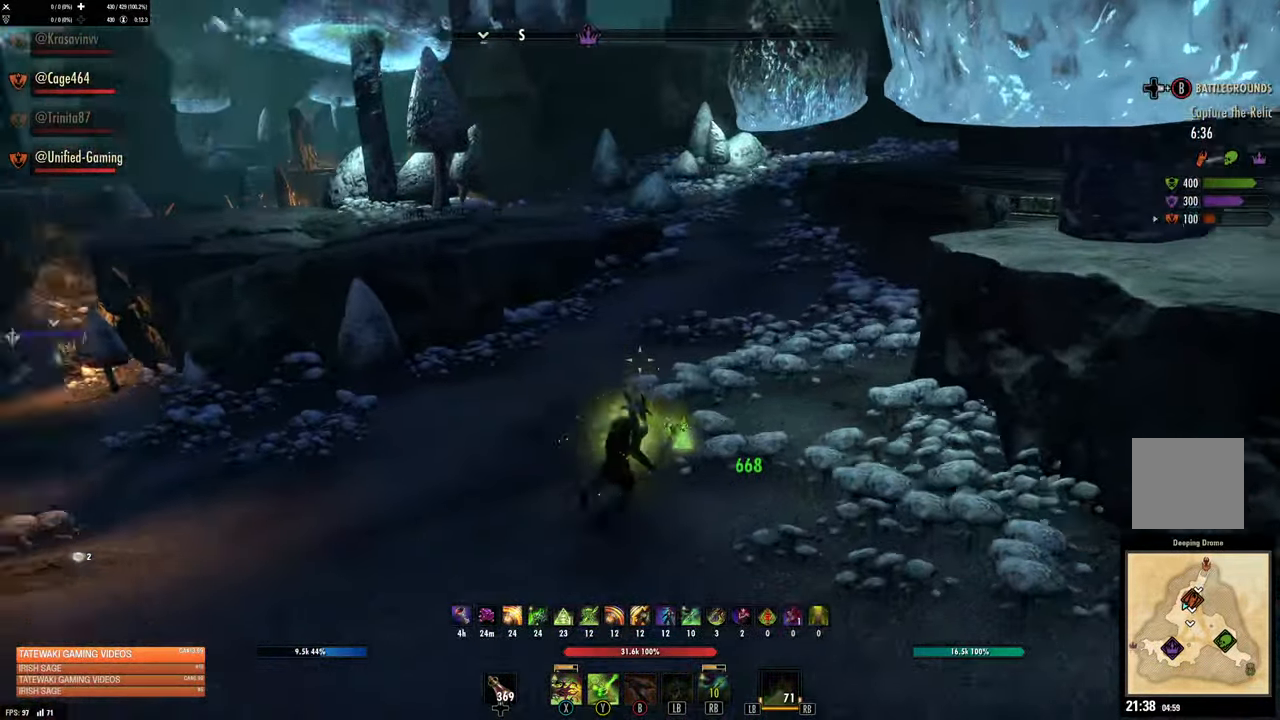
{"buttons": [], "left_stick": "up-right", "right_stick": "center", "events": [[166, "right_stick", "center"], [200, "left_stick", "up-right"]]}
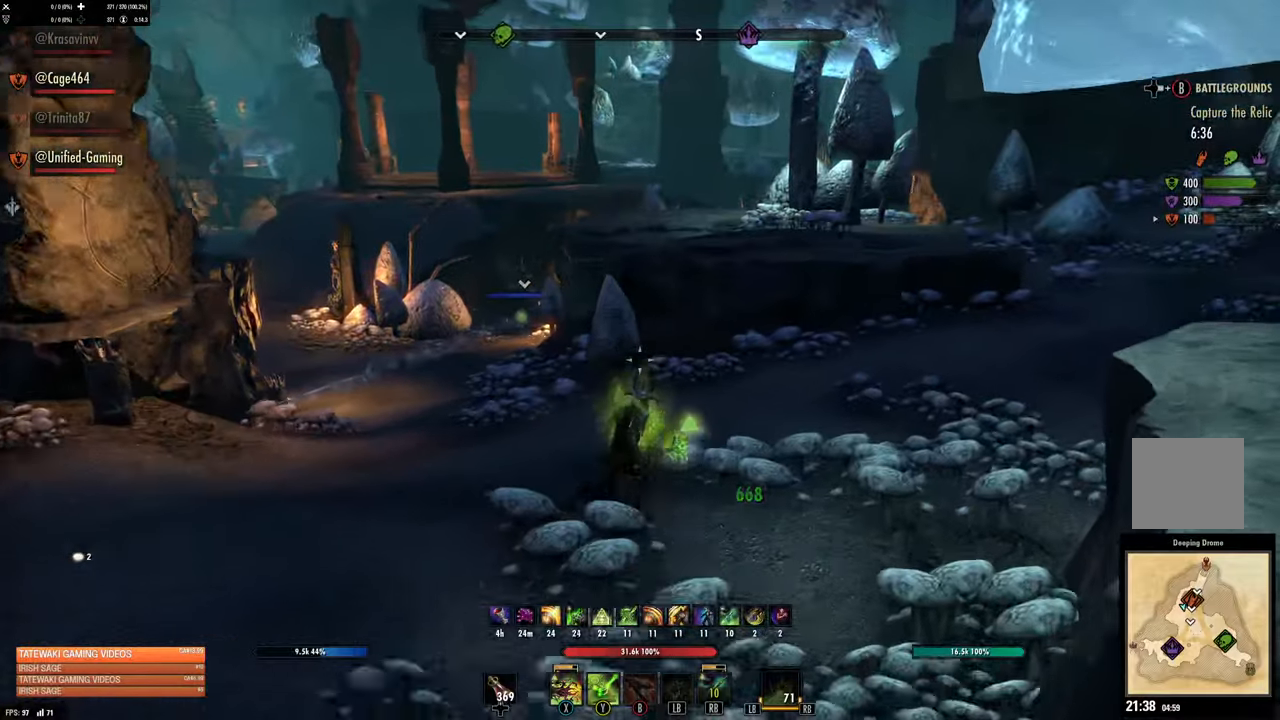
{"buttons": [], "left_stick": "up-right", "right_stick": "left", "events": [[50, "right_stick", "left"], [233, "right_stick", "center"], [433, "right_stick", "left"]]}
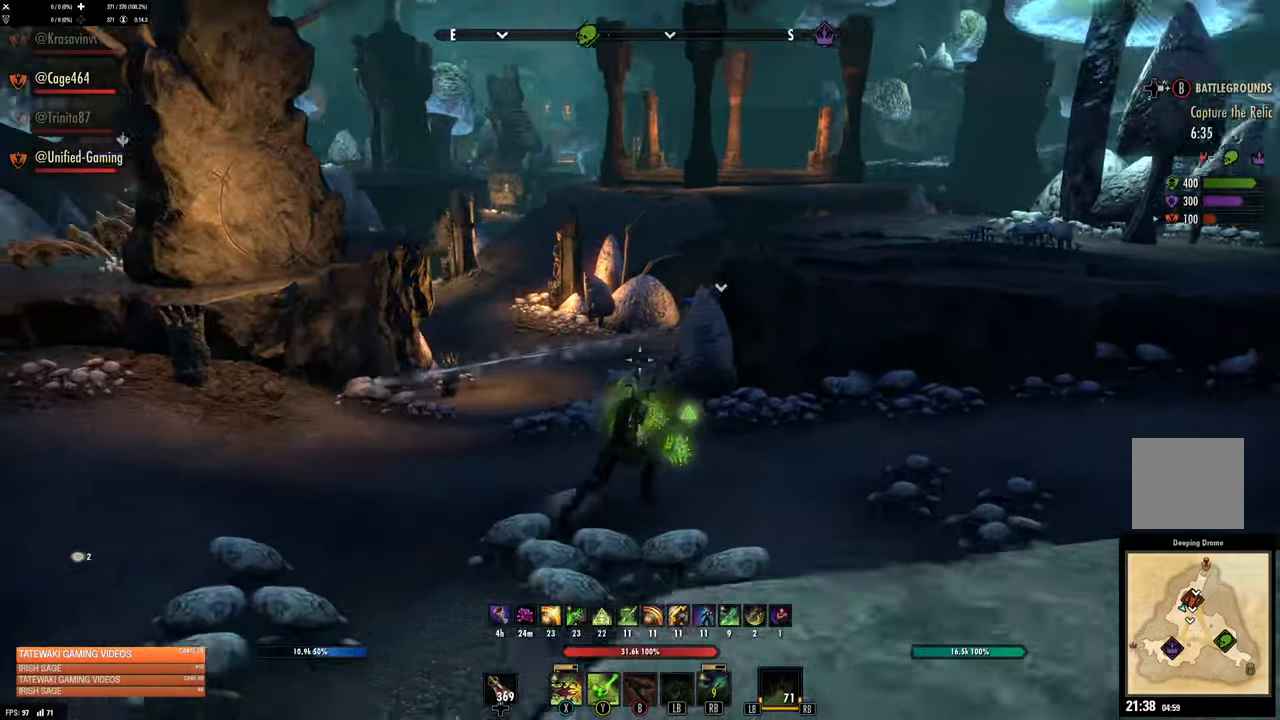
{"buttons": [], "left_stick": "up-right", "right_stick": "center", "events": [[167, "right_stick", "center"]]}
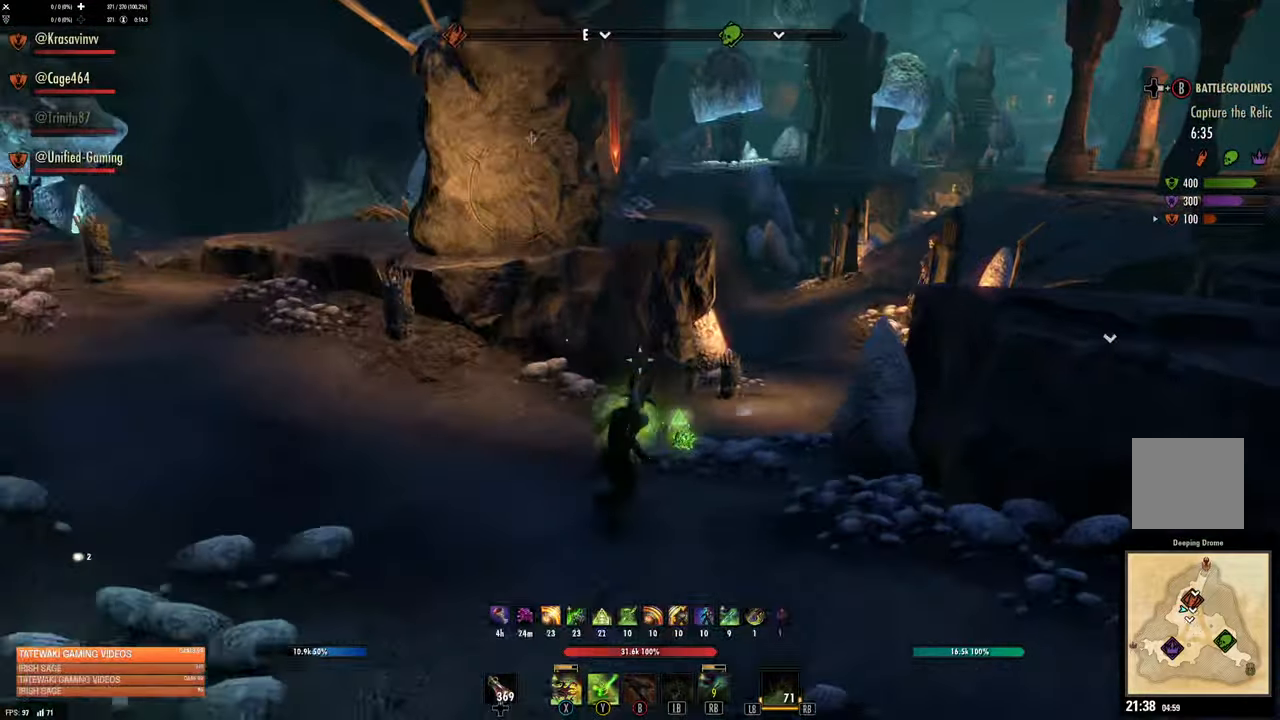
{"buttons": [], "left_stick": "up-right", "right_stick": "right", "events": [[417, "right_stick", "right"]]}
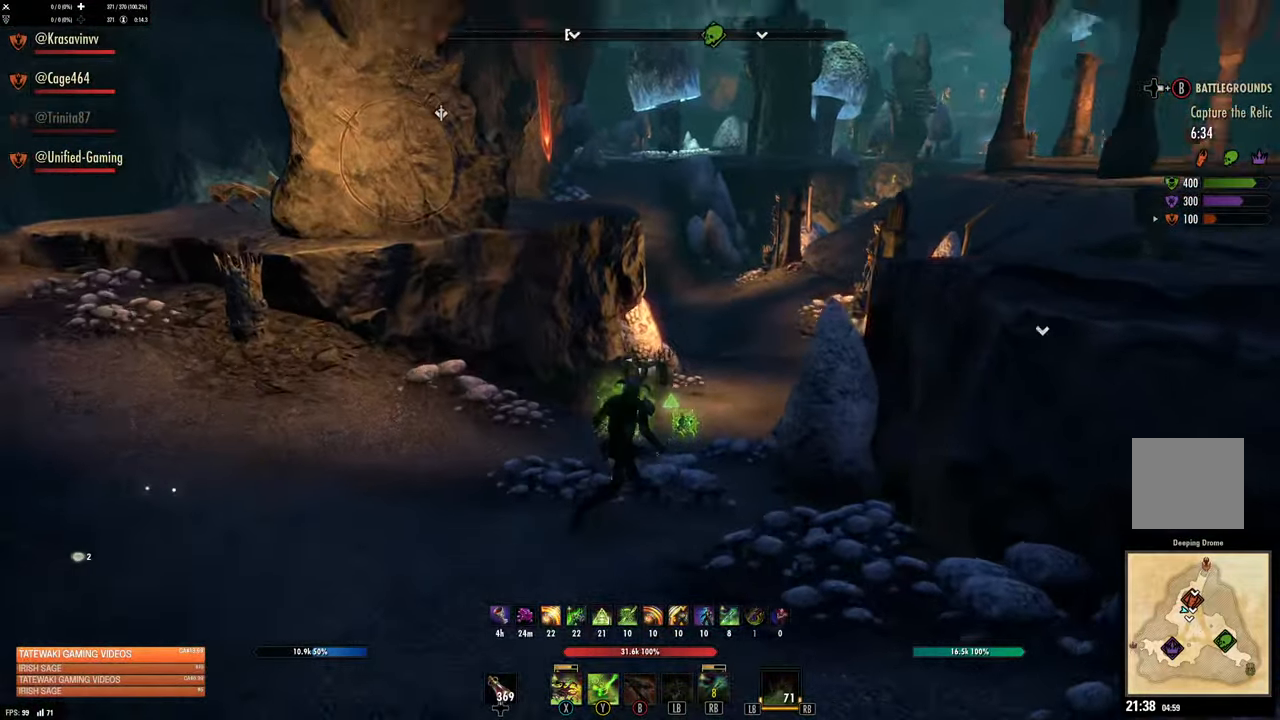
{"buttons": [], "left_stick": "up", "right_stick": "center", "events": [[33, "right_stick", "center"], [50, "L3", "down"], [50, "left_stick", "up"], [183, "L3", "up"]]}
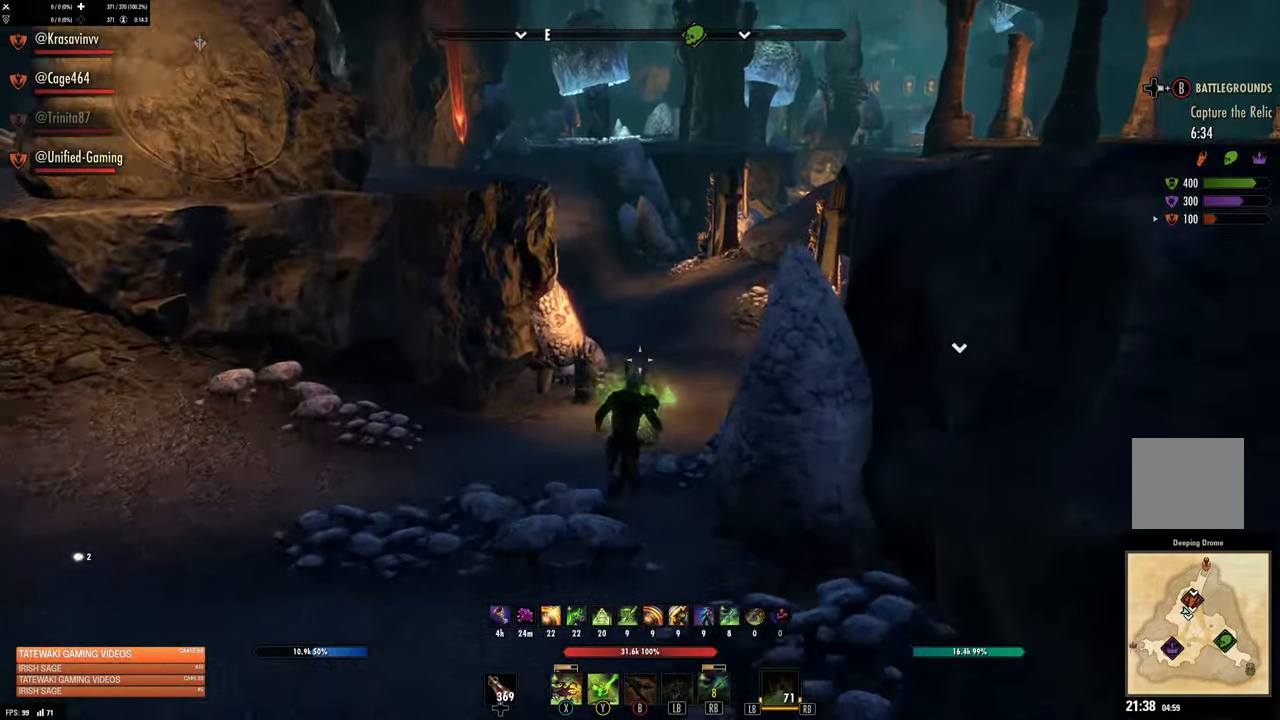
{"buttons": [], "left_stick": "up", "right_stick": "center", "events": []}
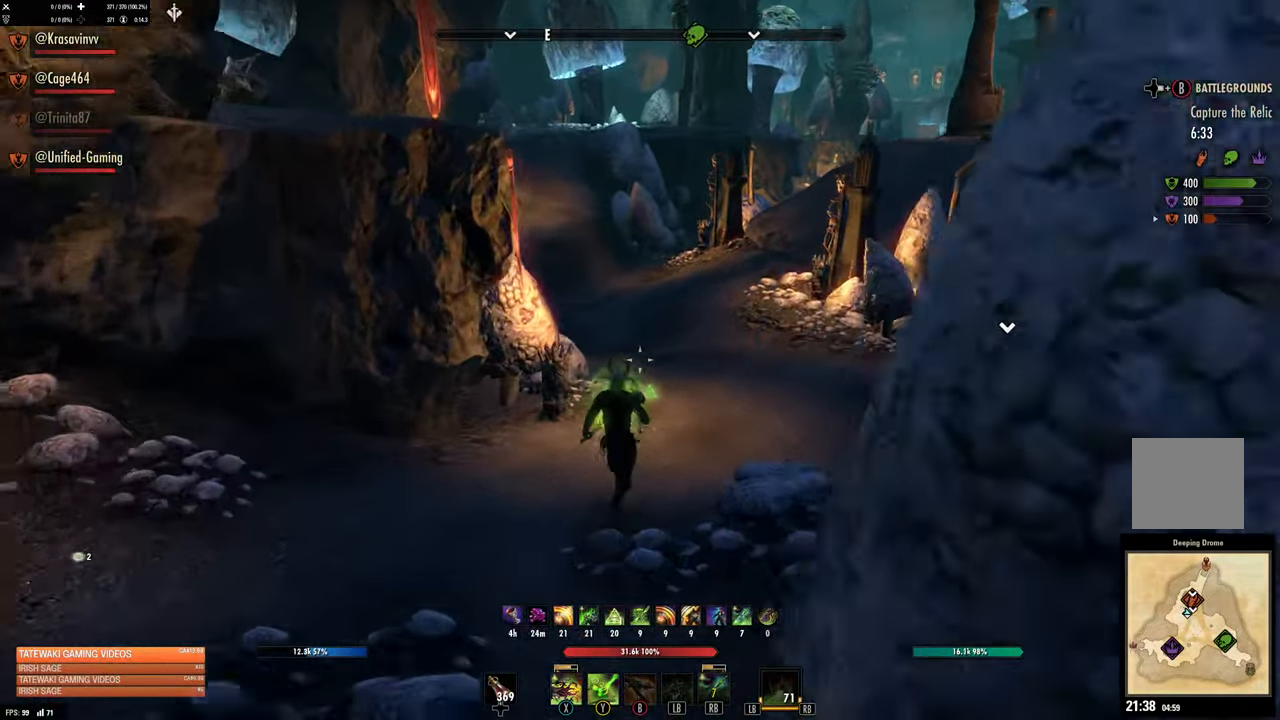
{"buttons": [], "left_stick": "up", "right_stick": "center", "events": [[367, "right_stick", "up-left"], [483, "right_stick", "center"]]}
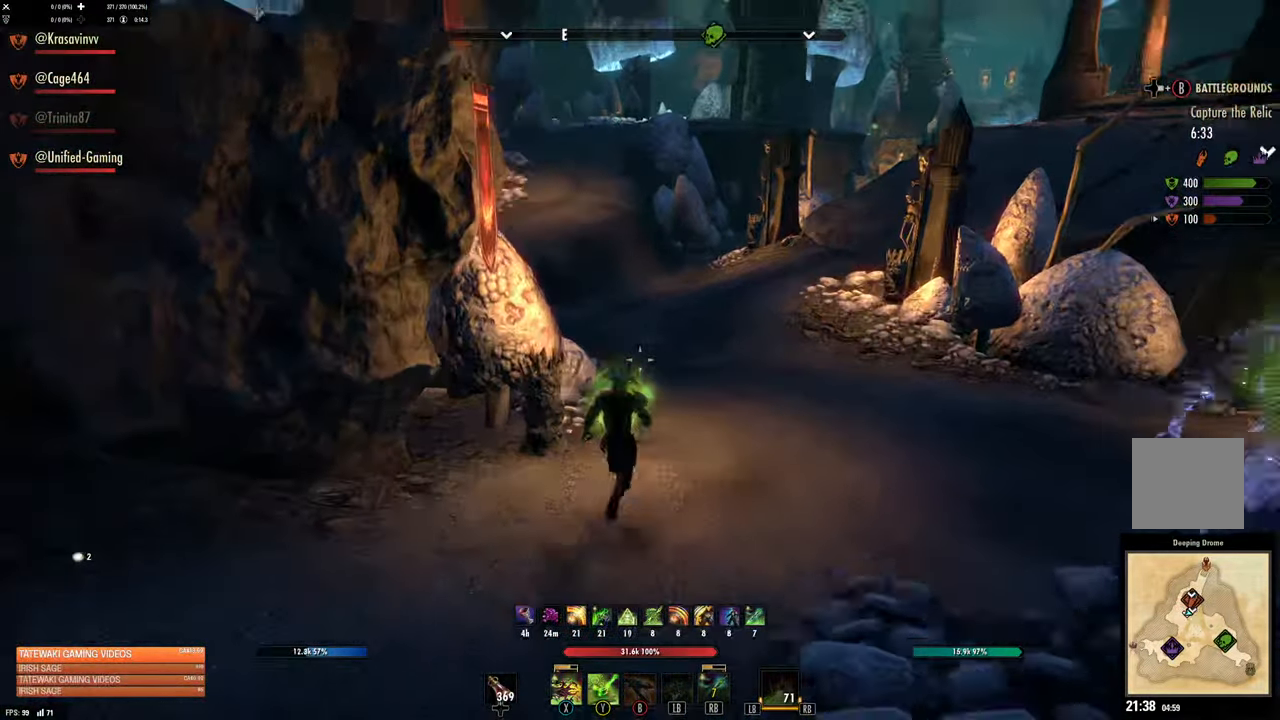
{"buttons": [], "left_stick": "up", "right_stick": "up-left", "events": [[100, "DPAD_LEFT", "down"], [217, "DPAD_LEFT", "up"], [367, "L3", "down"], [450, "right_stick", "up-left"], [500, "L3", "up"]]}
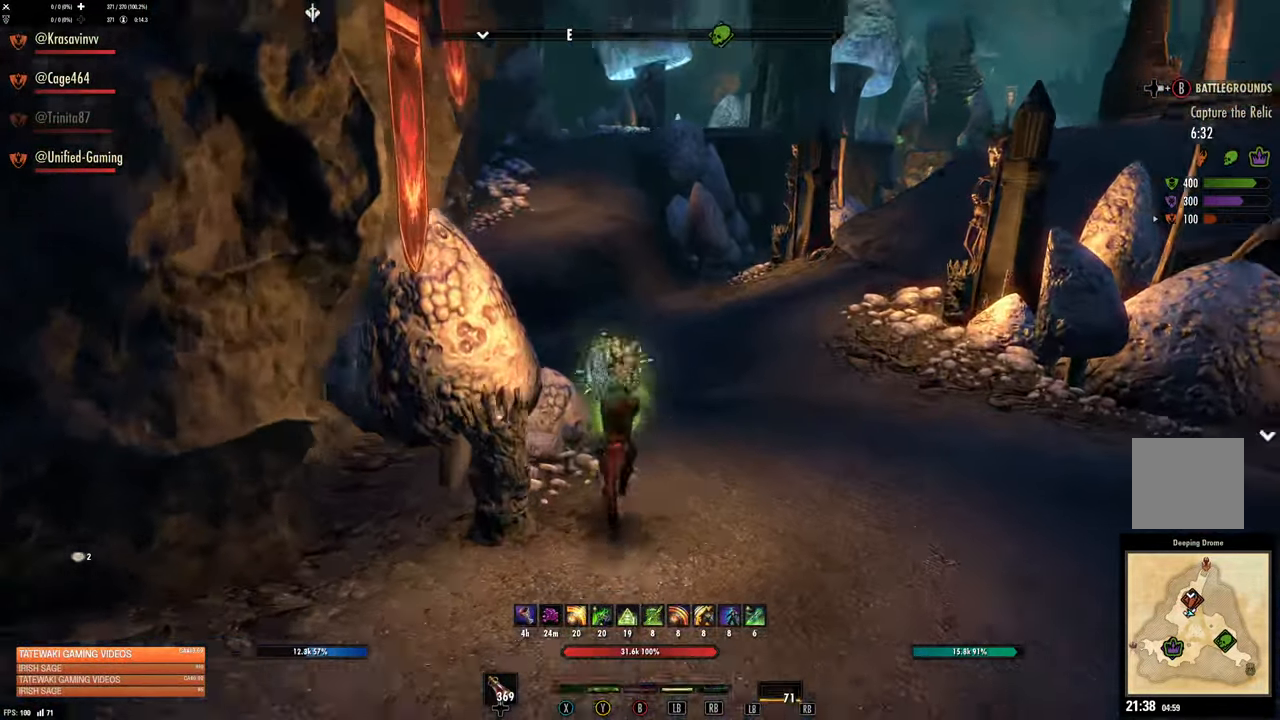
{"buttons": [], "left_stick": "up", "right_stick": "center", "events": [[50, "right_stick", "center"], [350, "right_stick", "up-left"], [467, "right_stick", "center"]]}
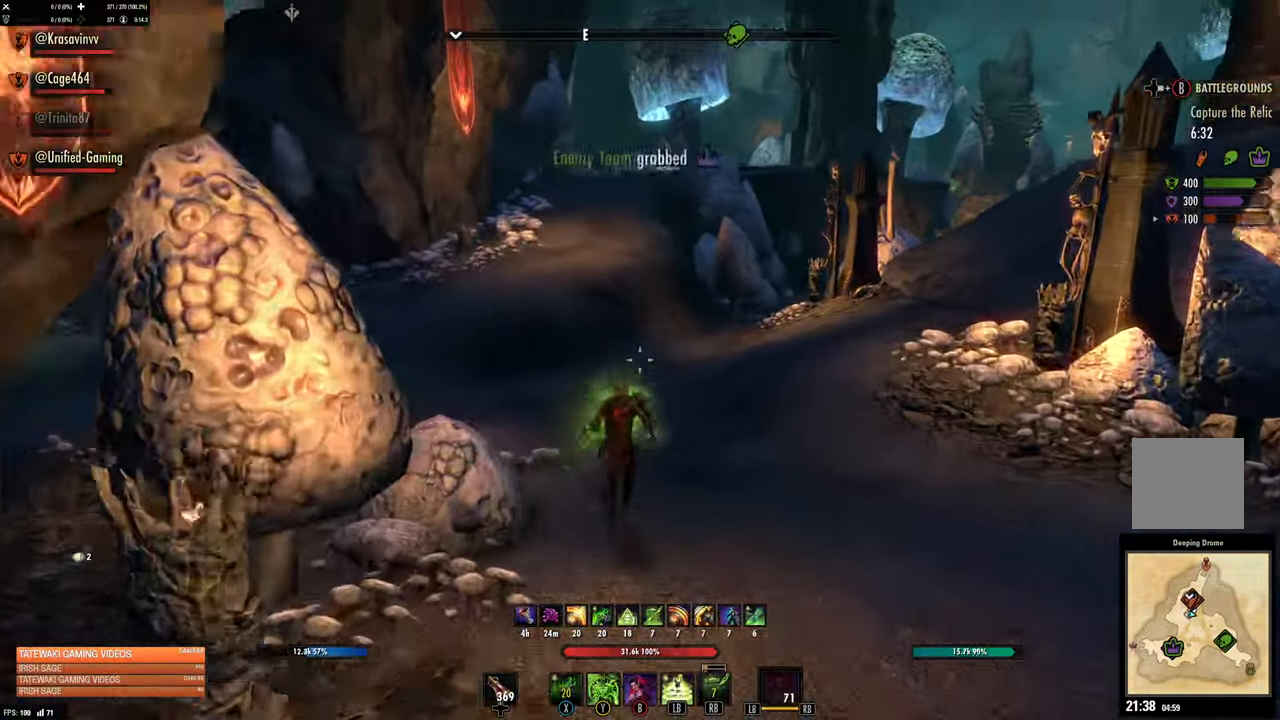
{"buttons": [], "left_stick": "up", "right_stick": "center", "events": [[167, "B", "down"], [233, "B", "up"]]}
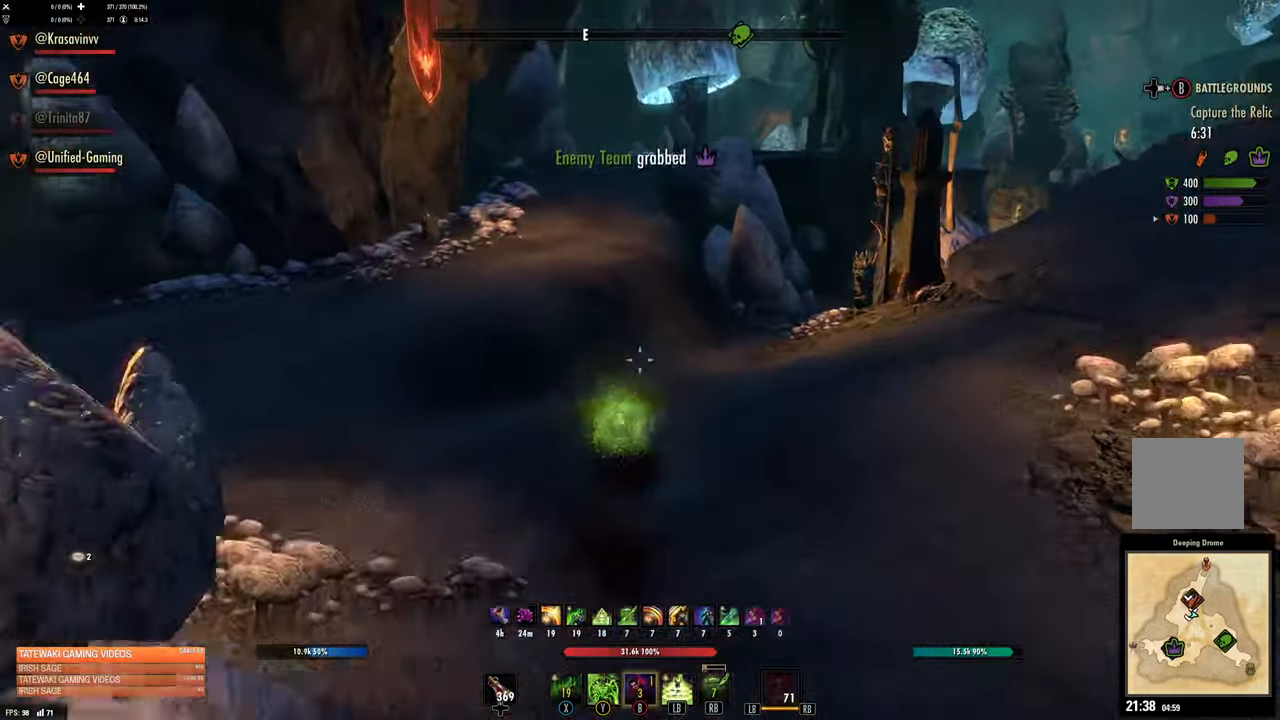
{"buttons": [], "left_stick": "up", "right_stick": "center", "events": []}
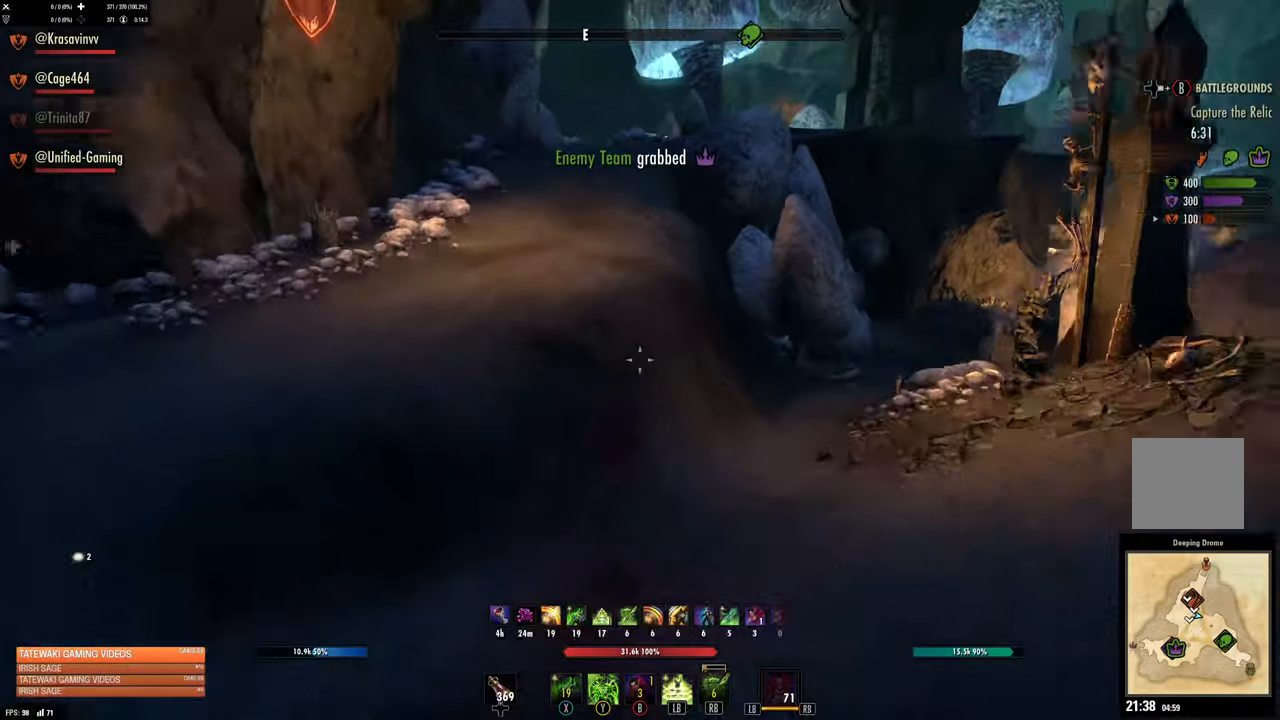
{"buttons": ["L3"], "left_stick": "up-left", "right_stick": "center", "events": [[84, "left_stick", "up-left"], [200, "right_stick", "up-left"], [384, "right_stick", "center"], [417, "L3", "down"]]}
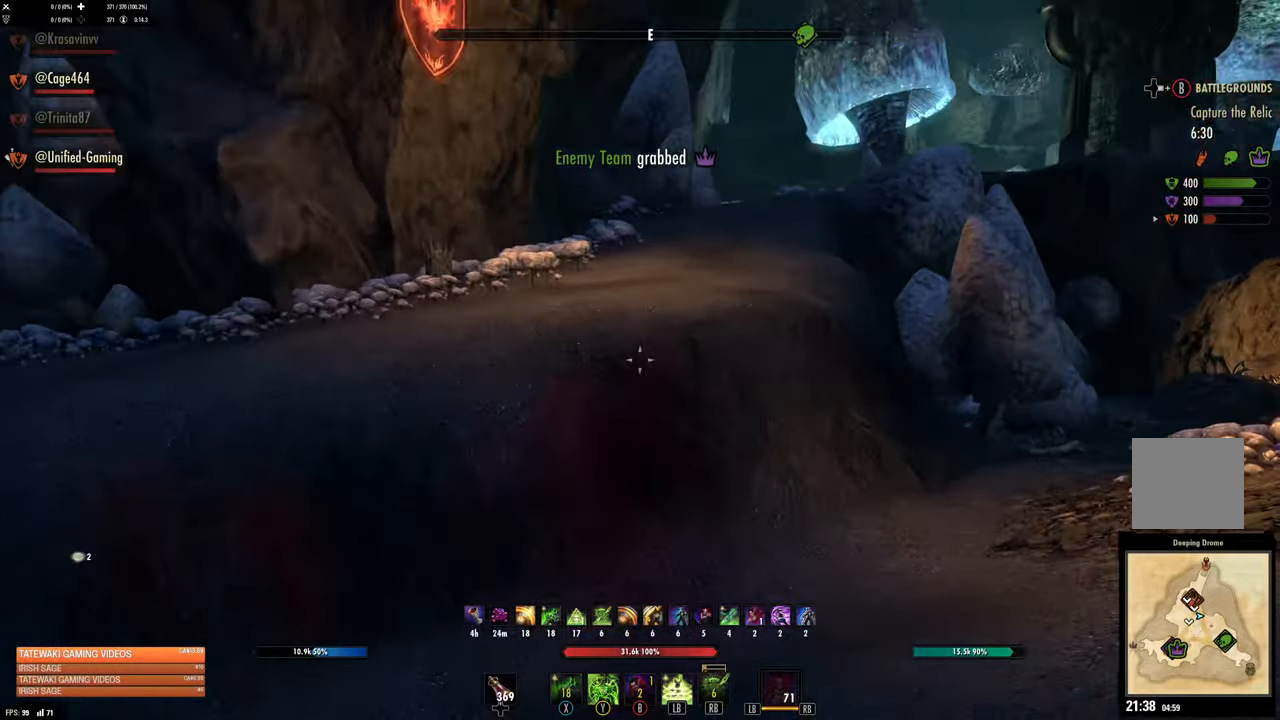
{"buttons": [], "left_stick": "up", "right_stick": "right", "events": [[84, "L3", "up"], [84, "left_stick", "up"], [417, "right_stick", "right"]]}
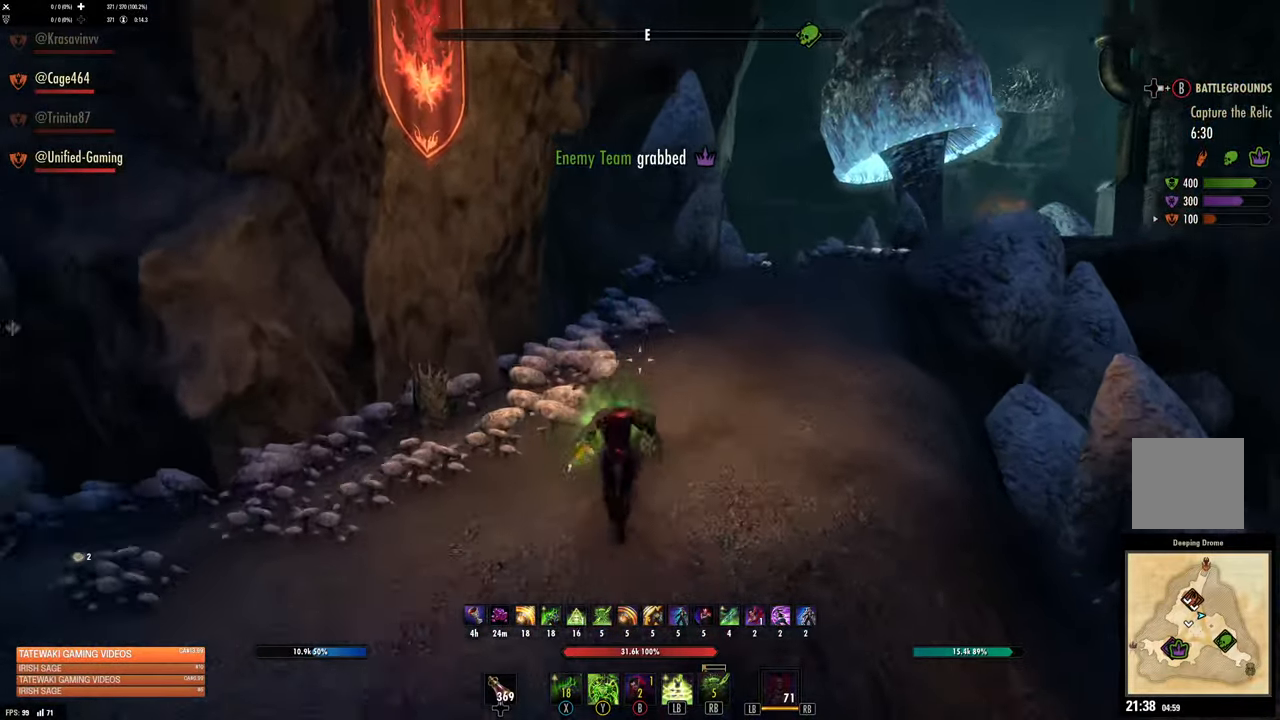
{"buttons": [], "left_stick": "up", "right_stick": "center", "events": [[100, "right_stick", "center"]]}
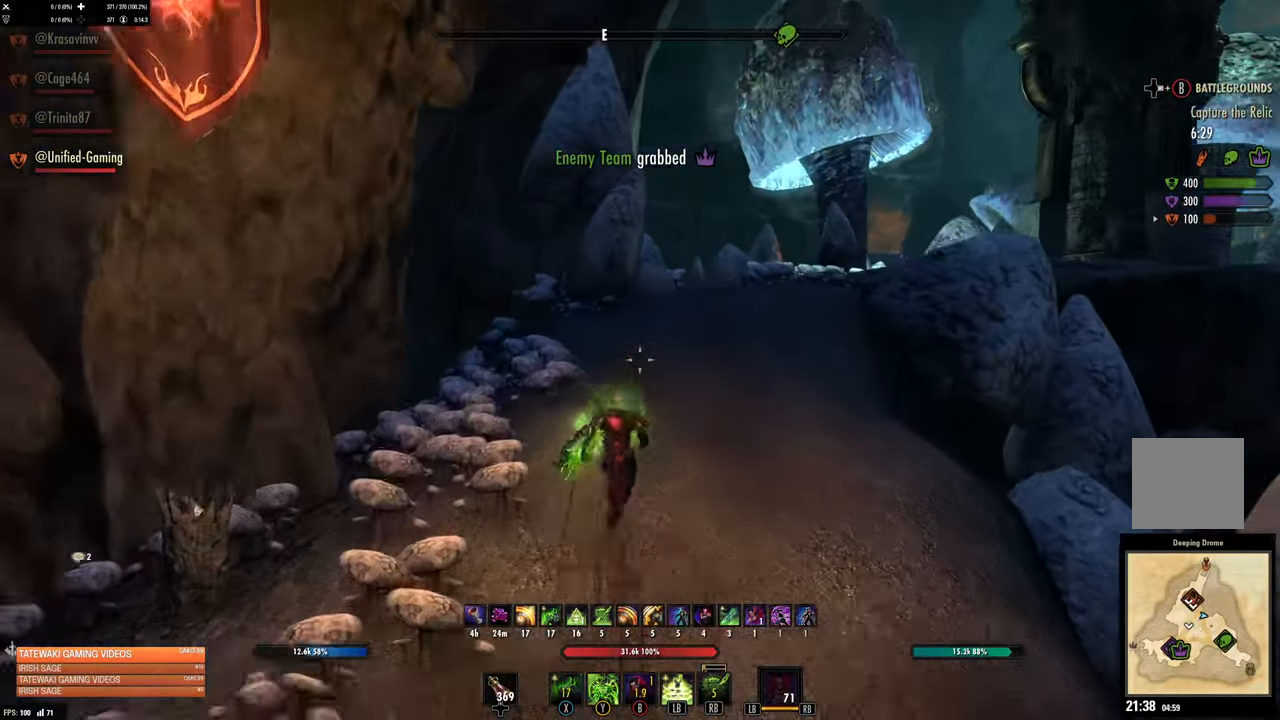
{"buttons": [], "left_stick": "up", "right_stick": "center", "events": [[84, "right_stick", "right"], [234, "right_stick", "center"]]}
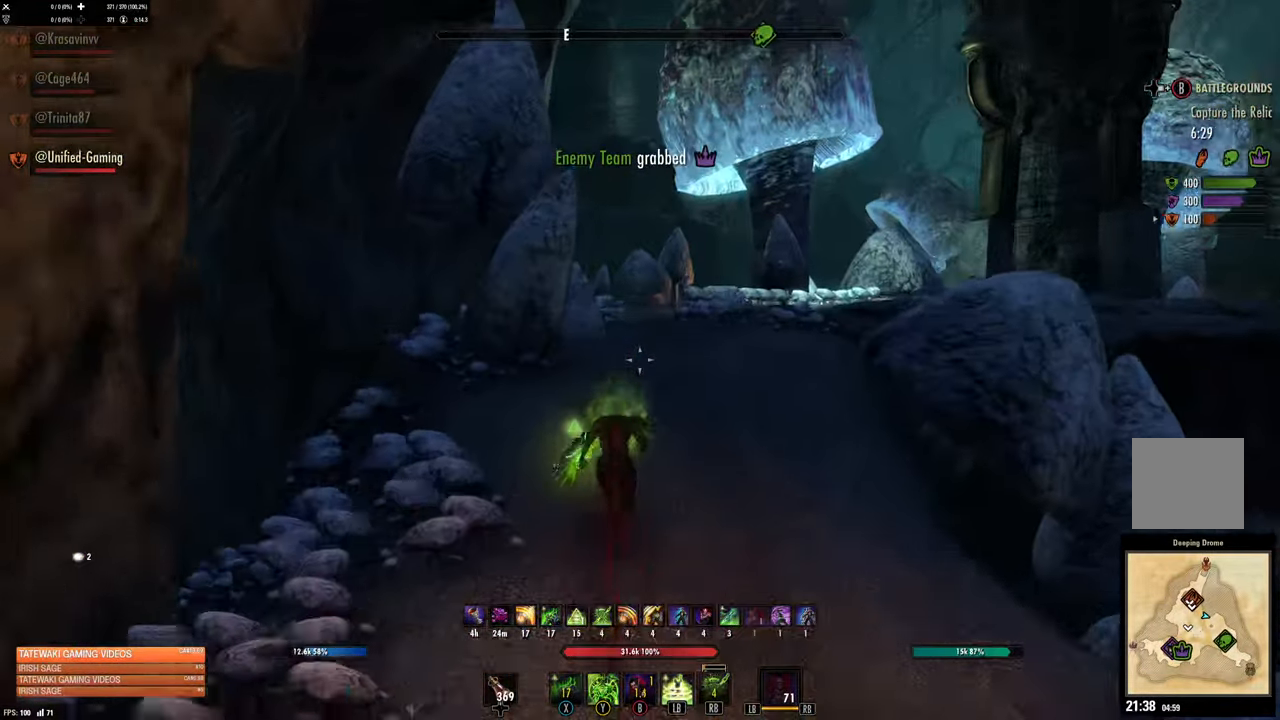
{"buttons": ["L3"], "left_stick": "up", "right_stick": "center", "events": [[100, "right_stick", "right"], [250, "right_stick", "center"], [267, "R1", "down"], [384, "R1", "up"], [450, "L3", "down"]]}
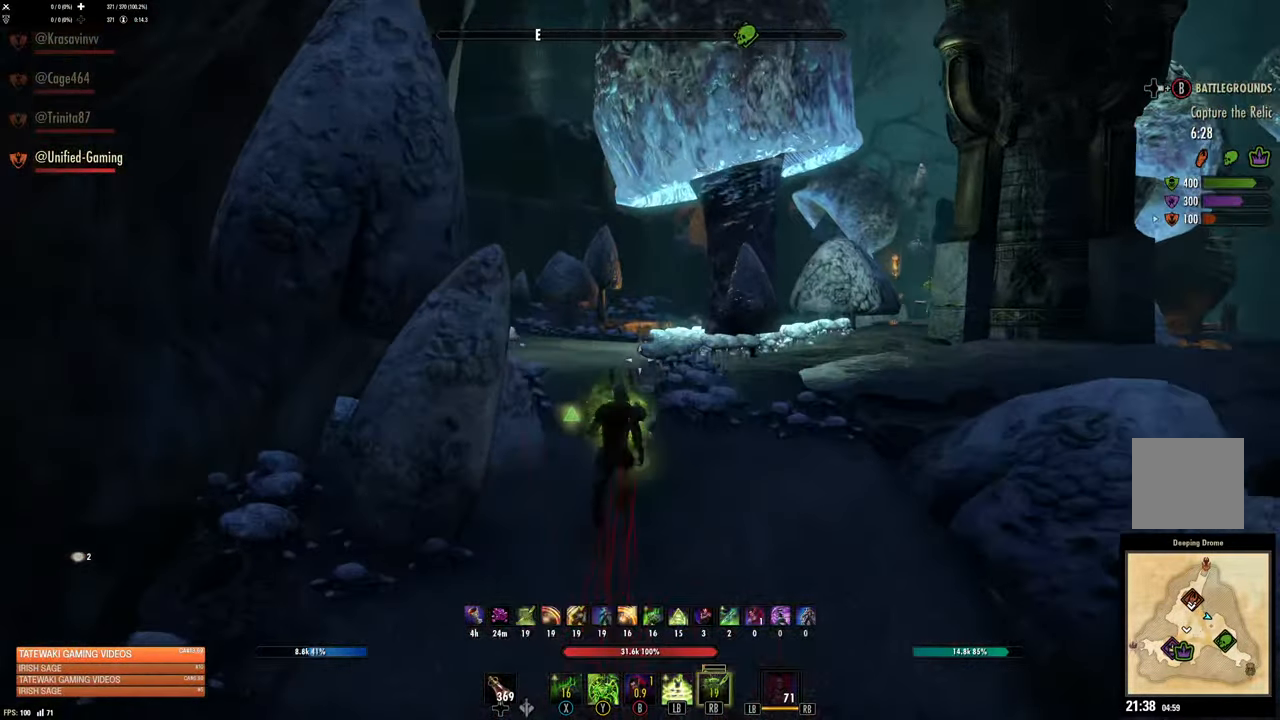
{"buttons": [], "left_stick": "up", "right_stick": "down-right", "events": [[117, "L3", "up"], [417, "right_stick", "down-right"]]}
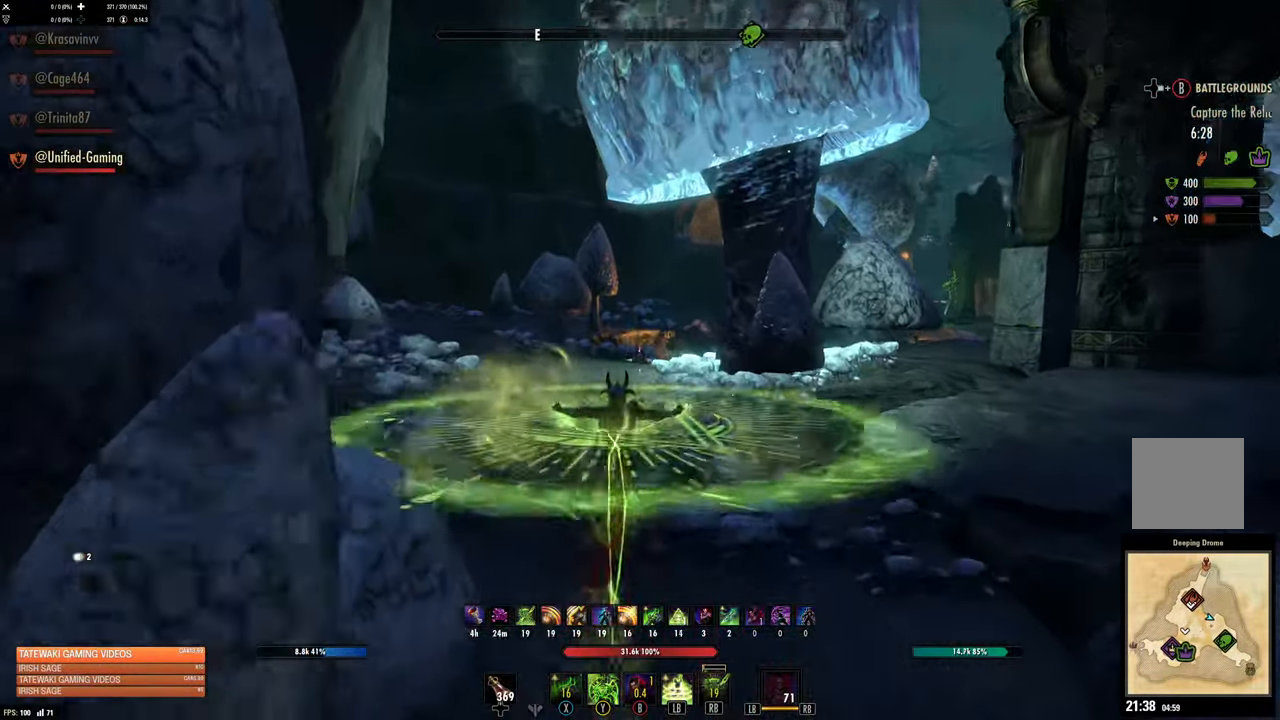
{"buttons": [], "left_stick": "up", "right_stick": "center", "events": [[100, "right_stick", "center"]]}
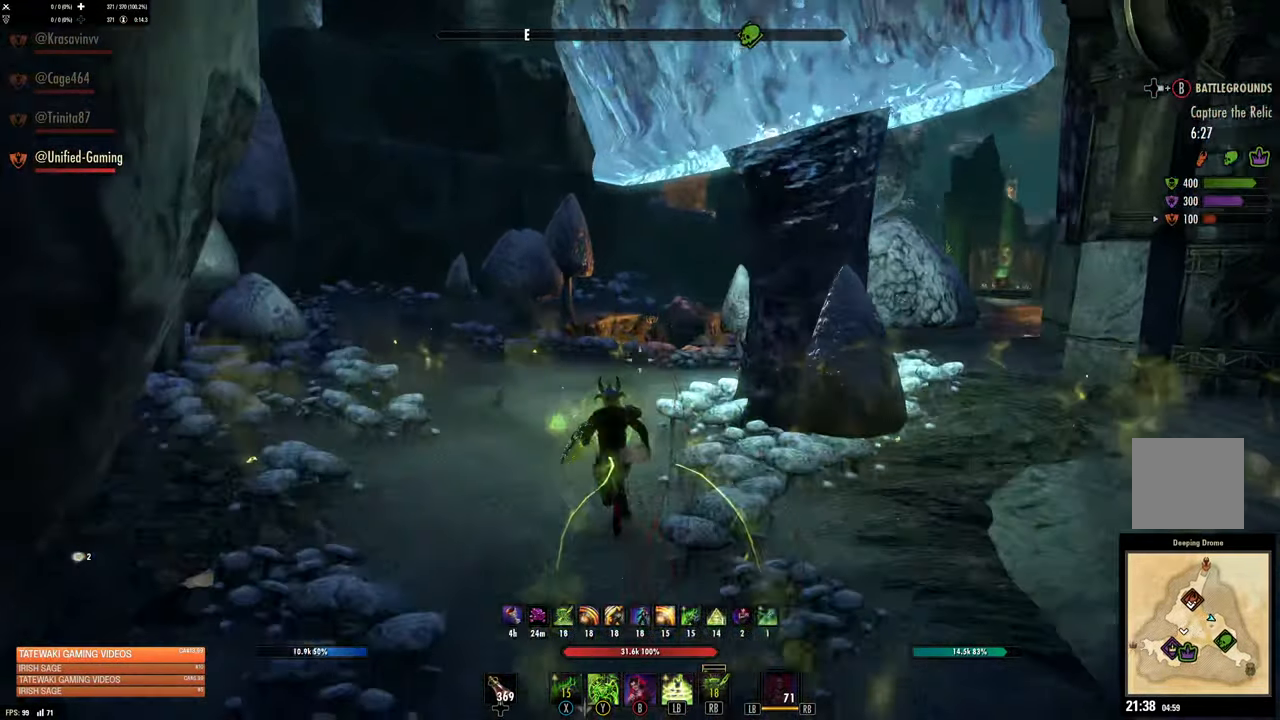
{"buttons": [], "left_stick": "up", "right_stick": "center", "events": [[84, "right_stick", "right"], [250, "right_stick", "center"]]}
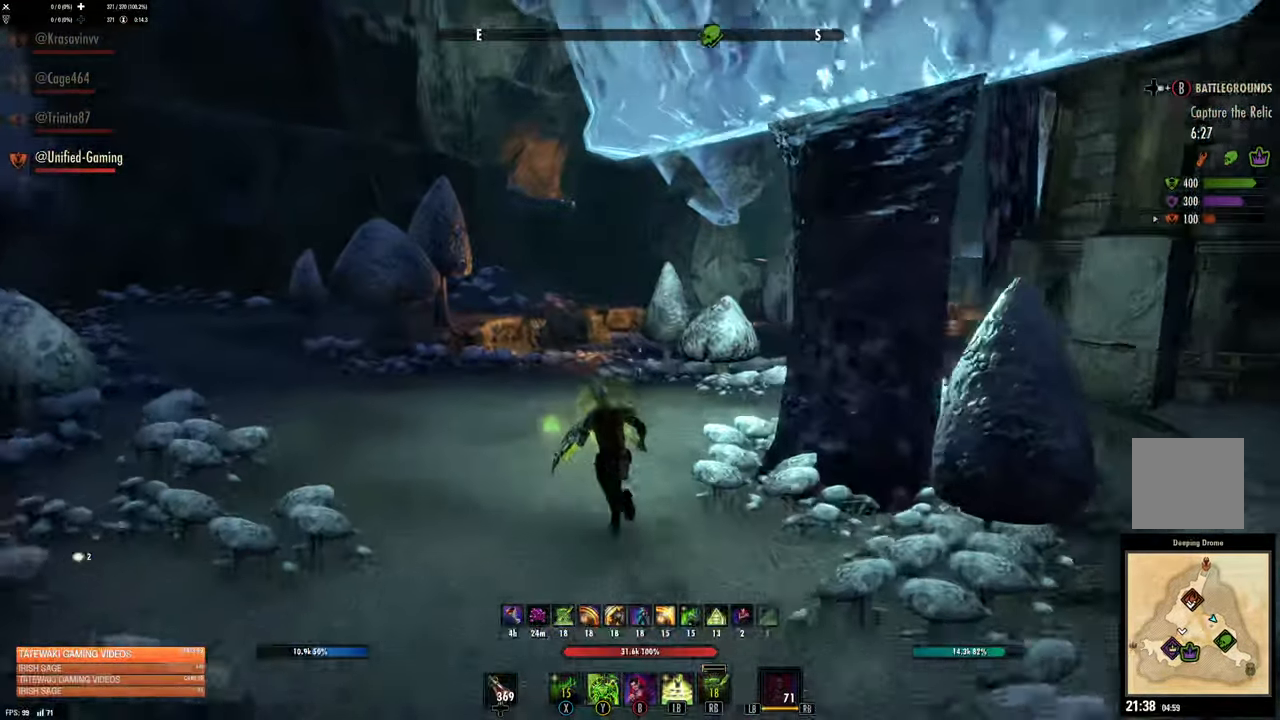
{"buttons": [], "left_stick": "up", "right_stick": "center", "events": [[167, "right_stick", "right"], [334, "right_stick", "center"]]}
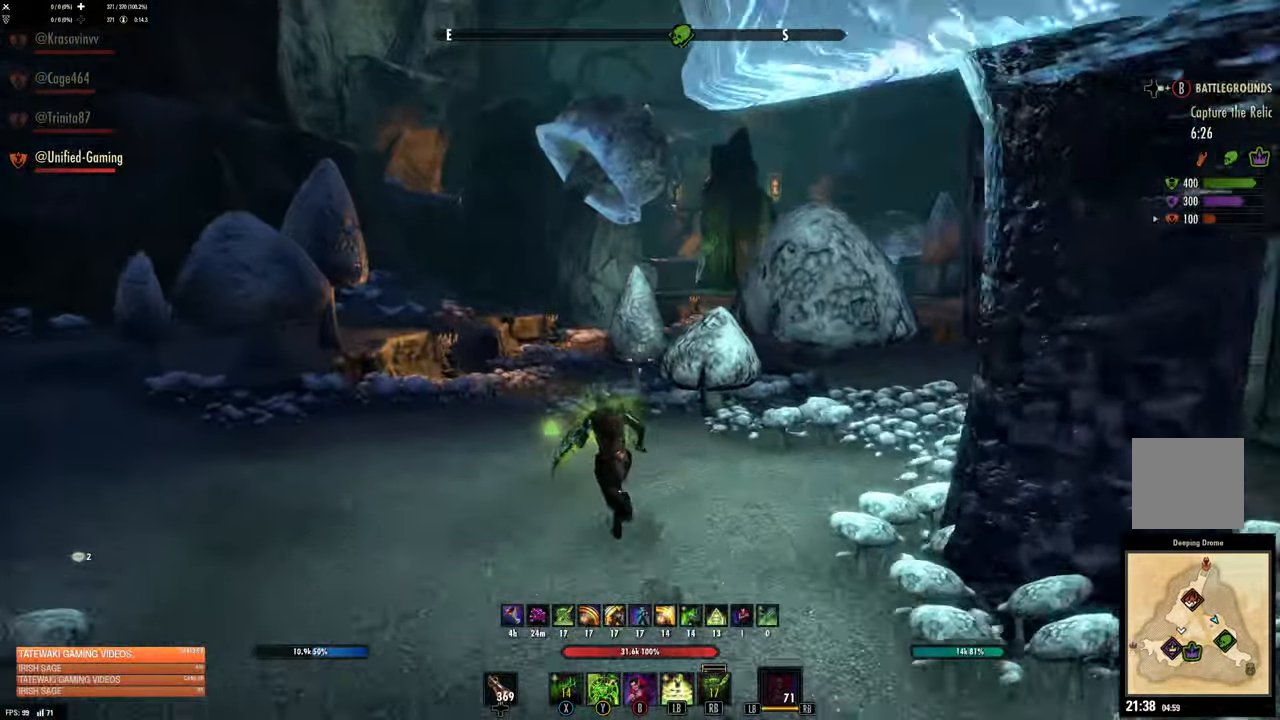
{"buttons": [], "left_stick": "up", "right_stick": "center", "events": [[284, "L3", "down"], [466, "L3", "up"]]}